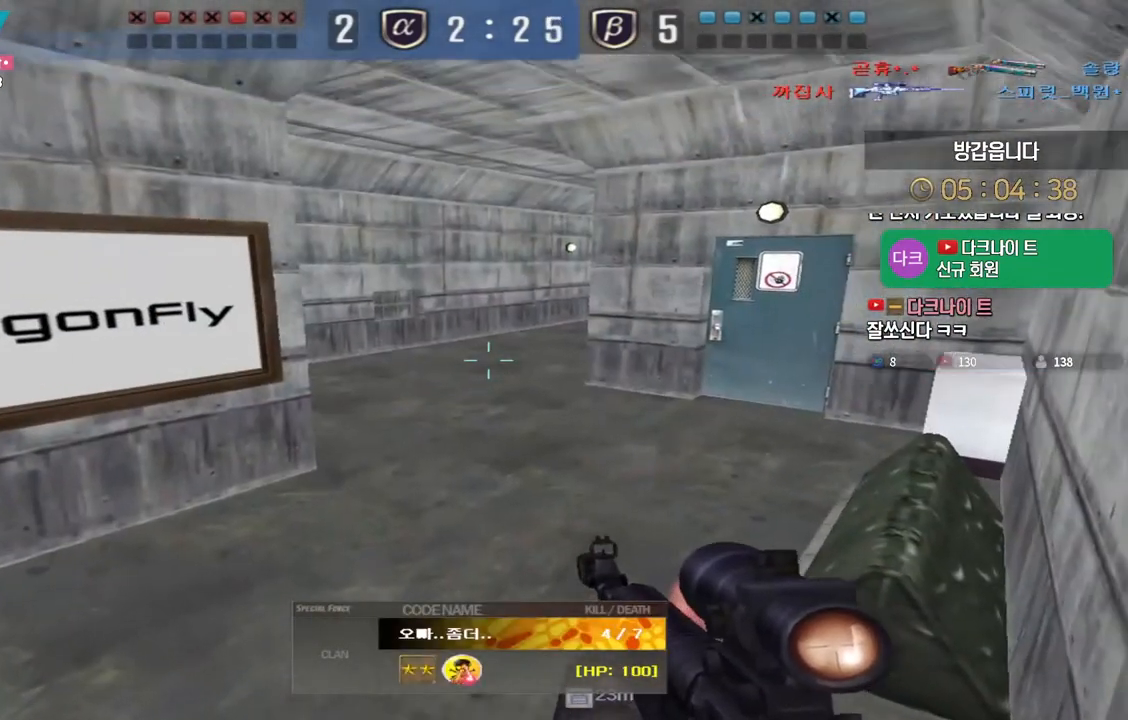
Gameplay with keyboard; each line is a JSON object with the keys held at the frame after it. "events" lists presses ("down") and releases ("up") of "a", "ctrl", "d", "e", "f", "q", "r", "s", "shift", "space", "tab" and "w" between this image and that frame as [ms after this image, input, new state], when the widget could be followed in between. No other keys are recorded. Mouse input is not recorded.
{"keys": [], "events": []}
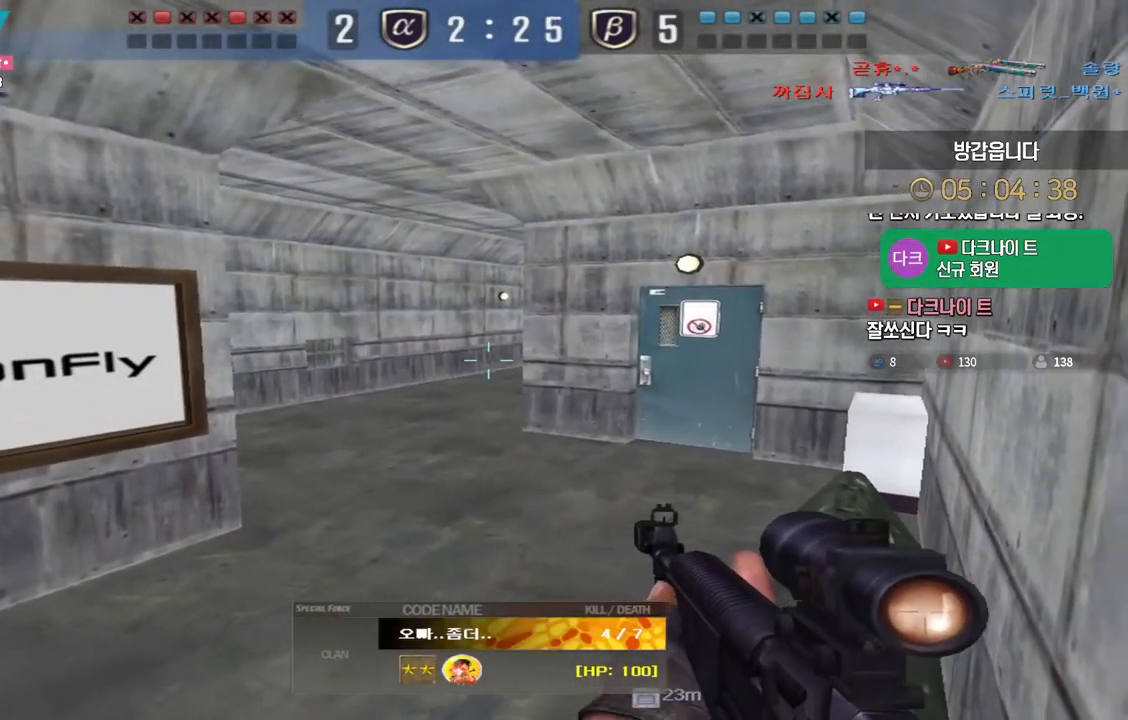
{"keys": [], "events": []}
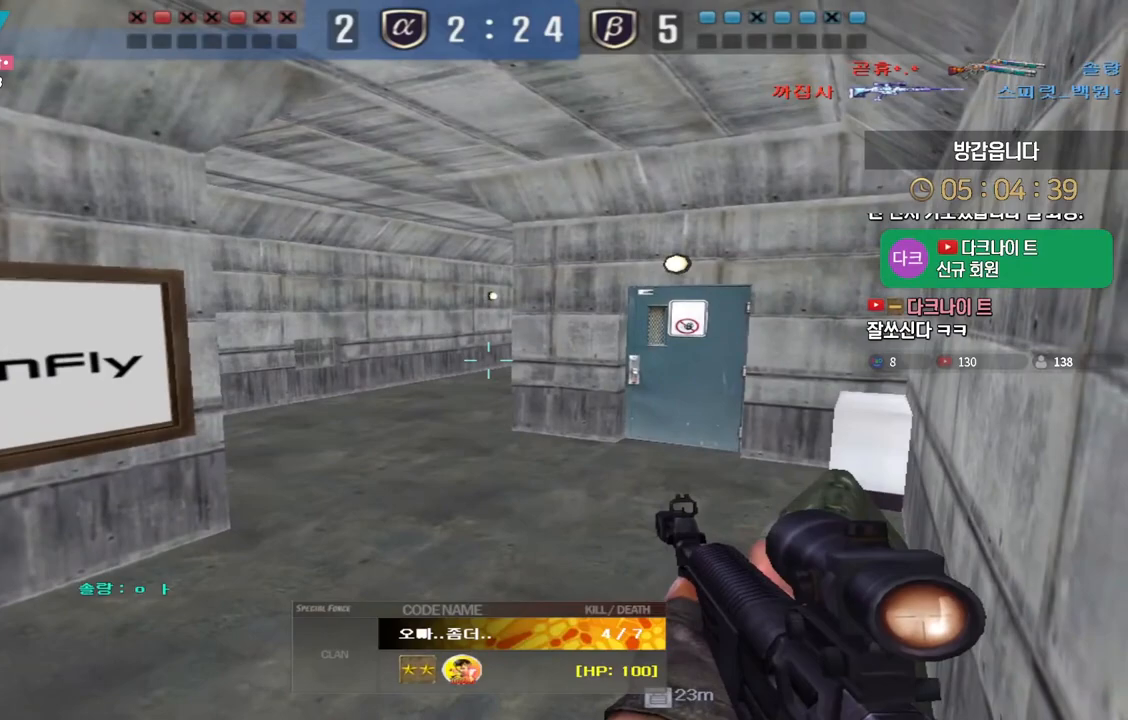
{"keys": [], "events": []}
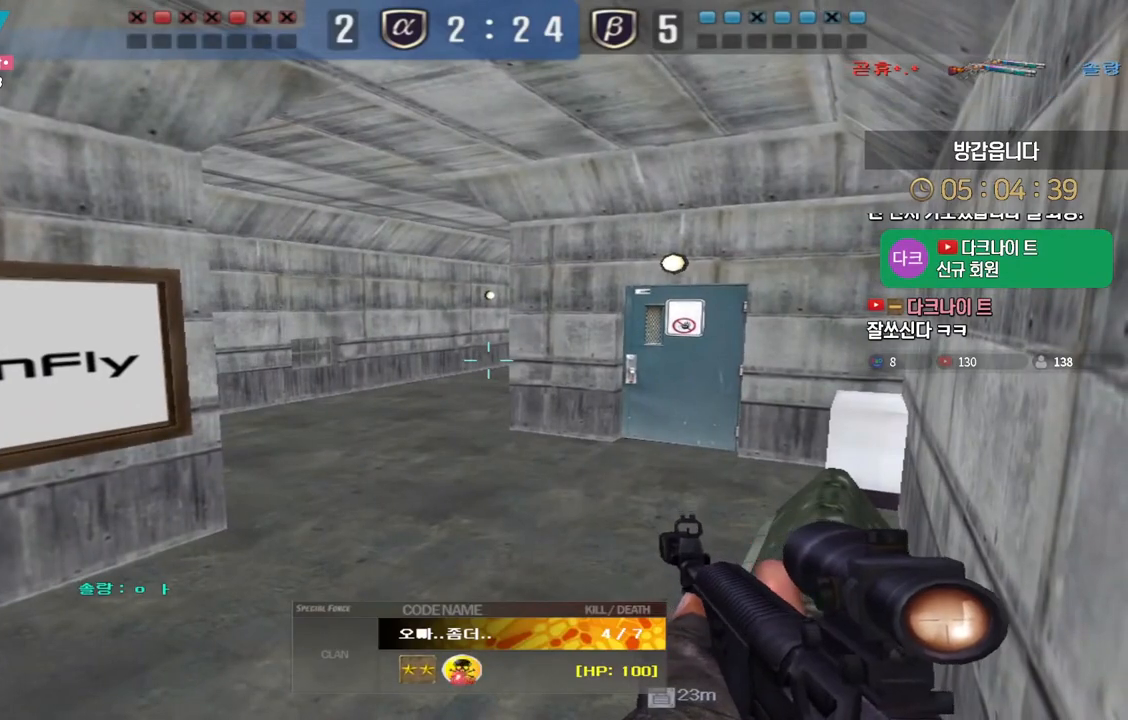
{"keys": [], "events": []}
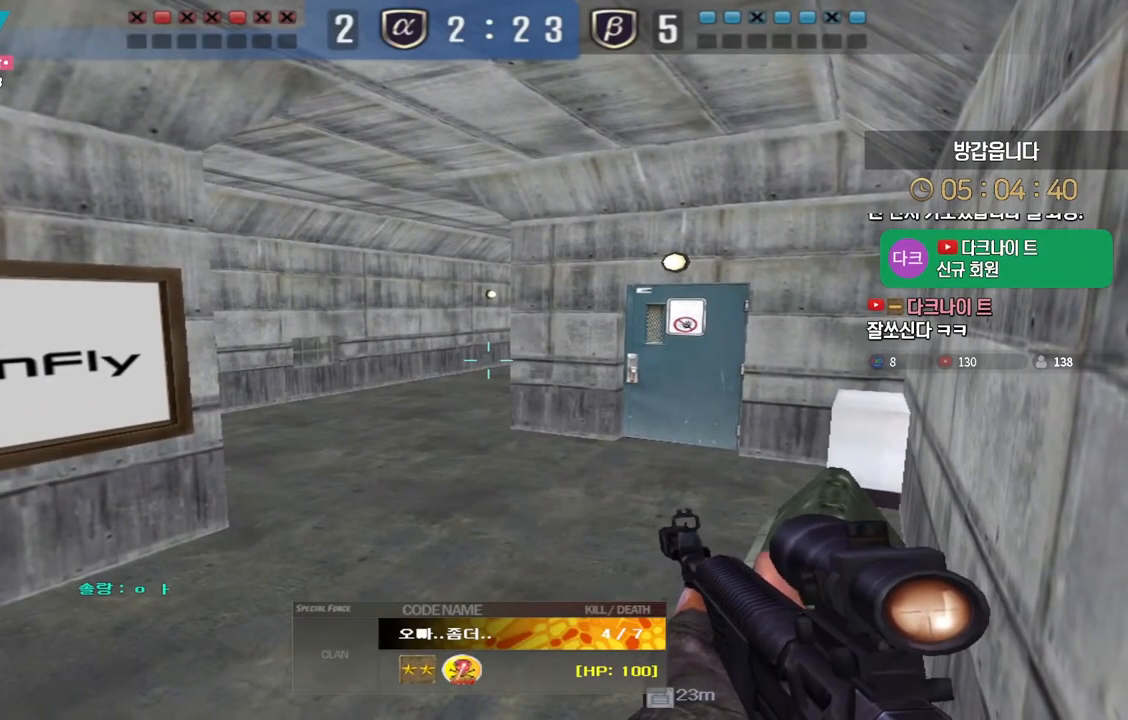
{"keys": [], "events": []}
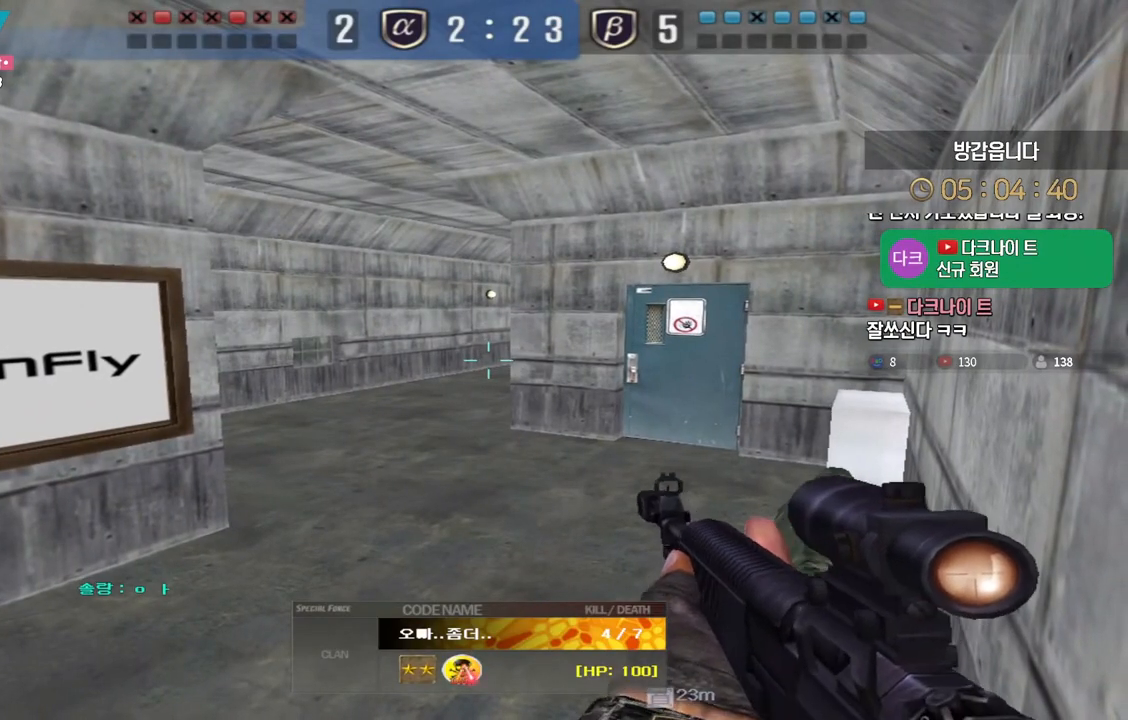
{"keys": ["tab"], "events": [[500, "tab", "down"]]}
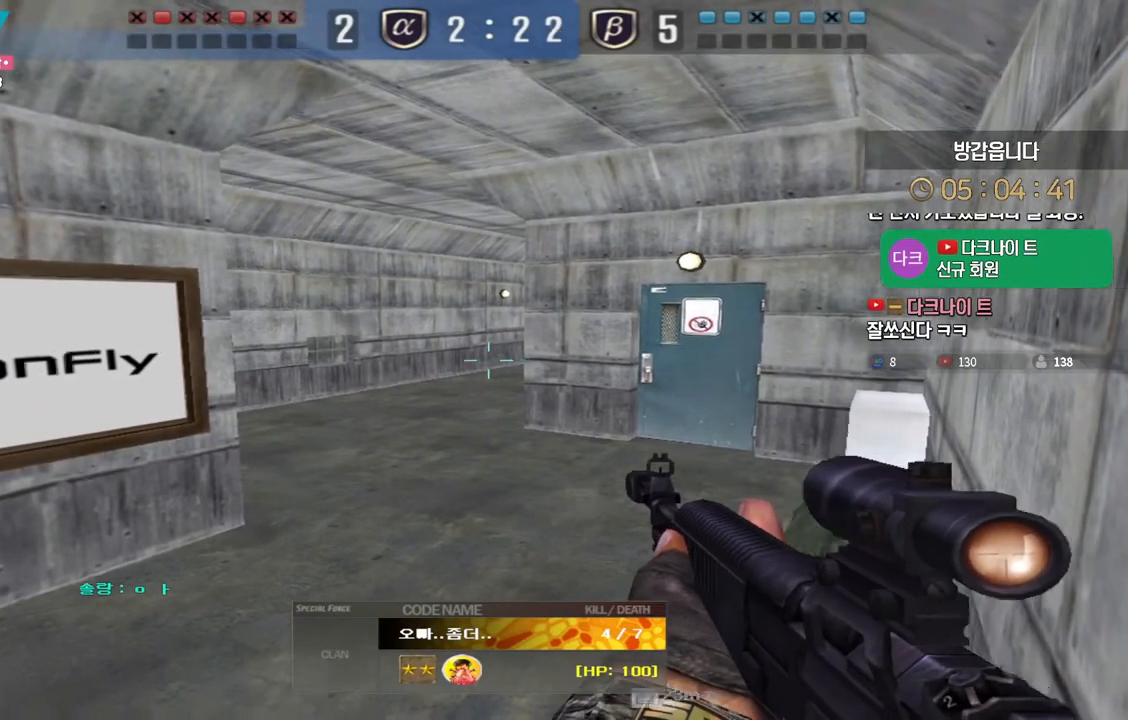
{"keys": ["tab"], "events": []}
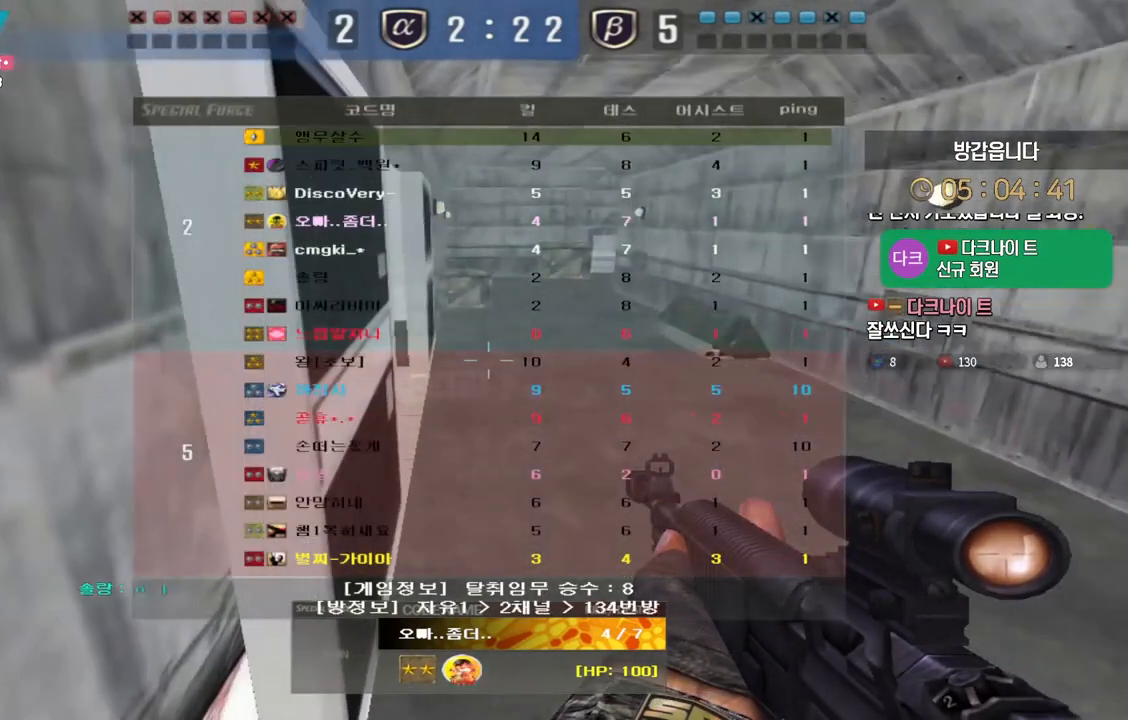
{"keys": ["tab"], "events": []}
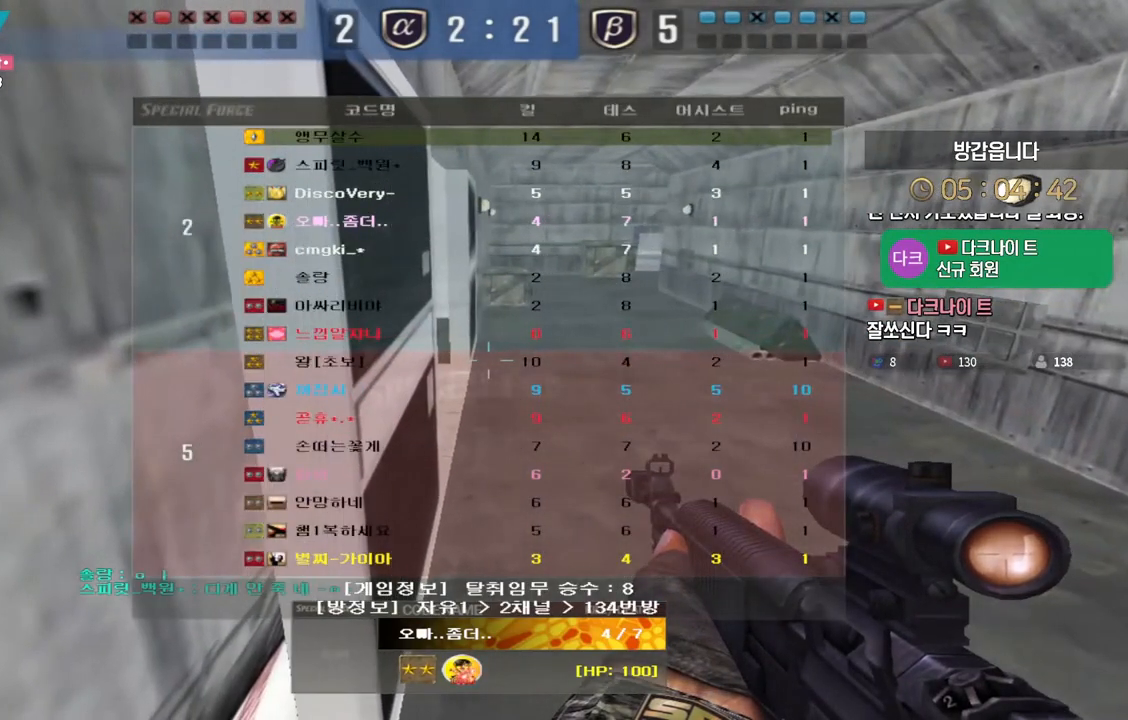
{"keys": ["tab"], "events": []}
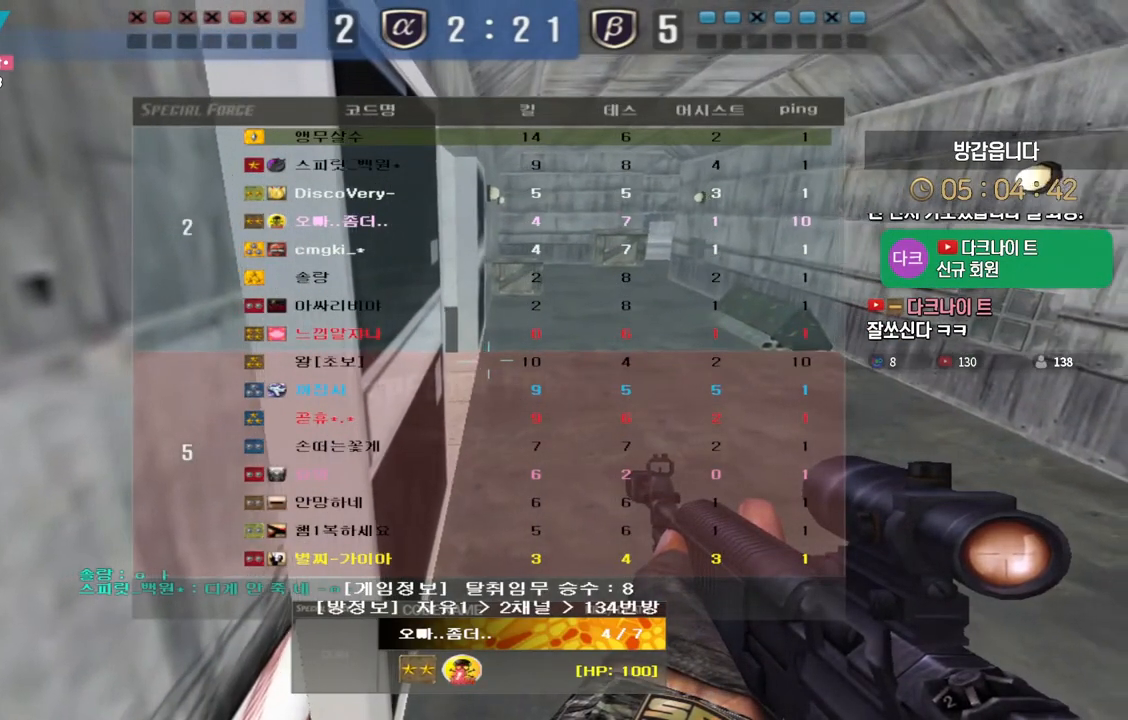
{"keys": ["tab"], "events": []}
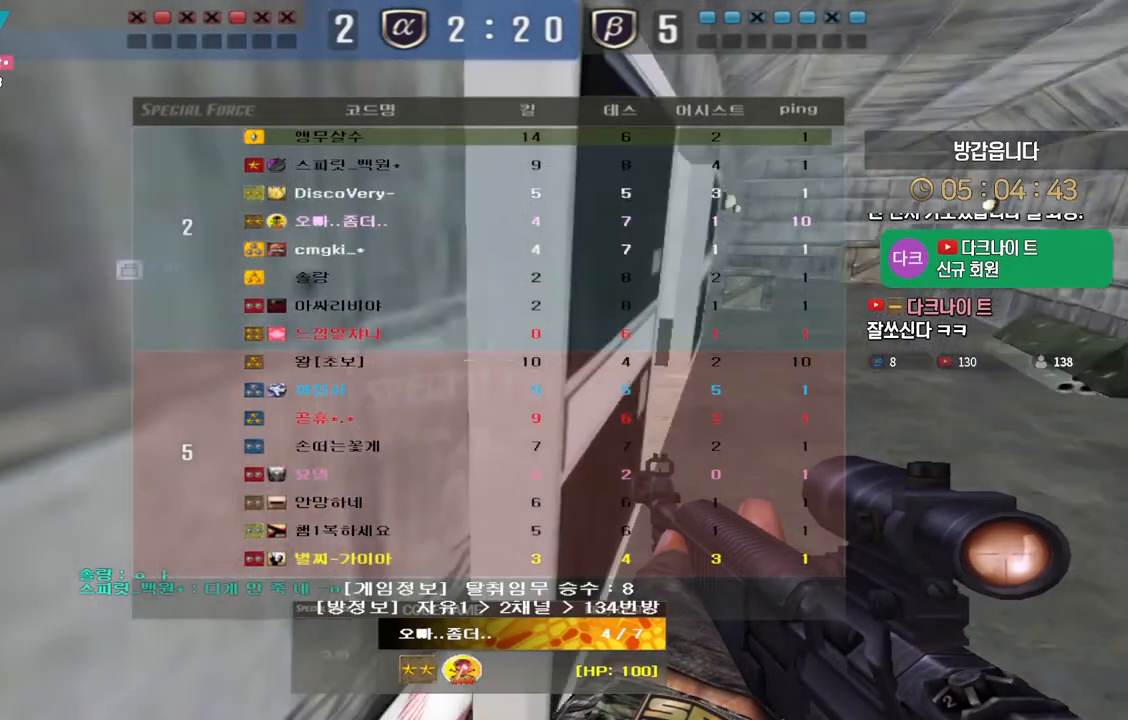
{"keys": ["tab"], "events": []}
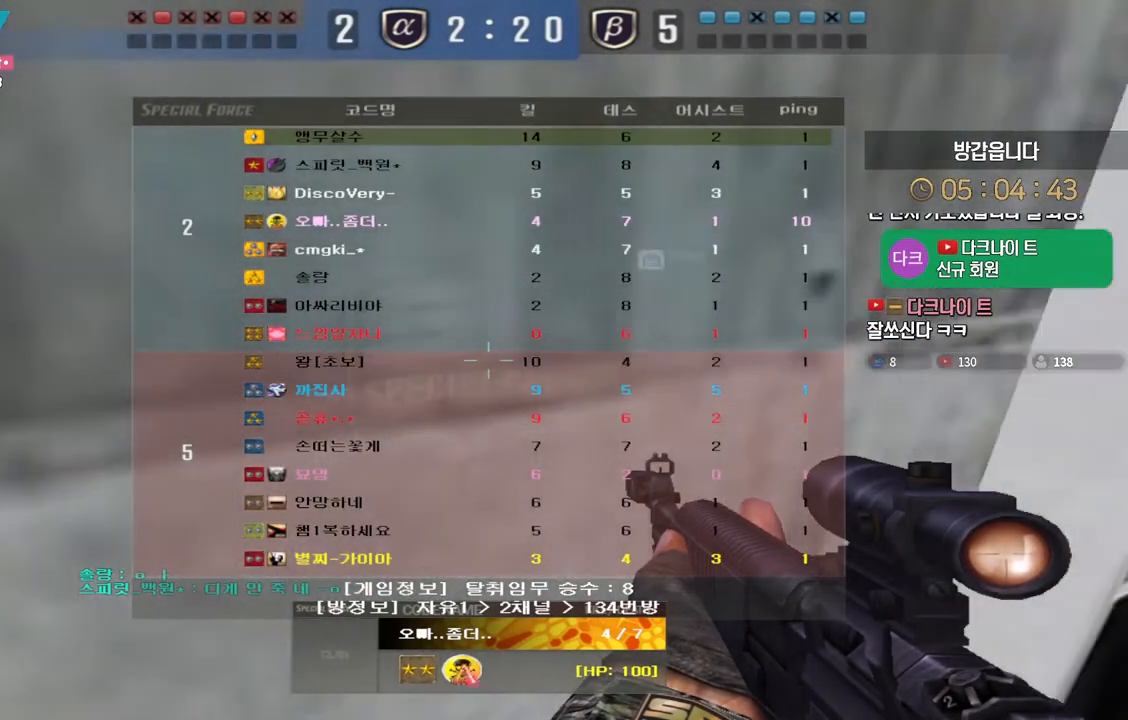
{"keys": ["tab"], "events": []}
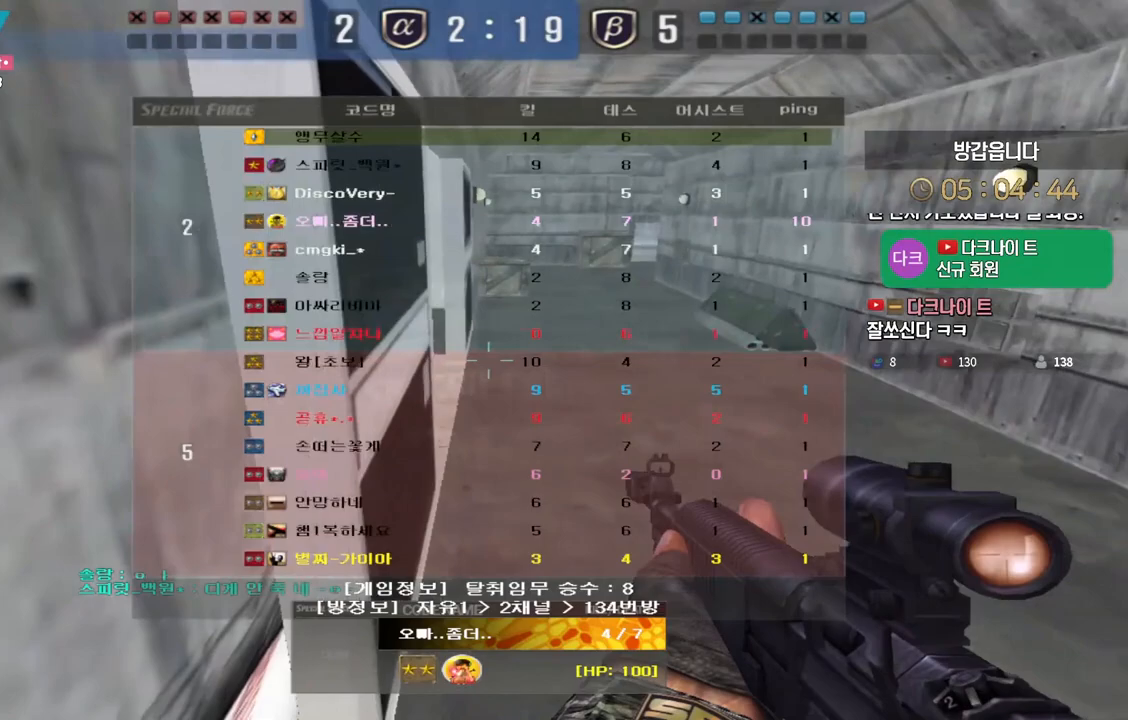
{"keys": ["tab"], "events": []}
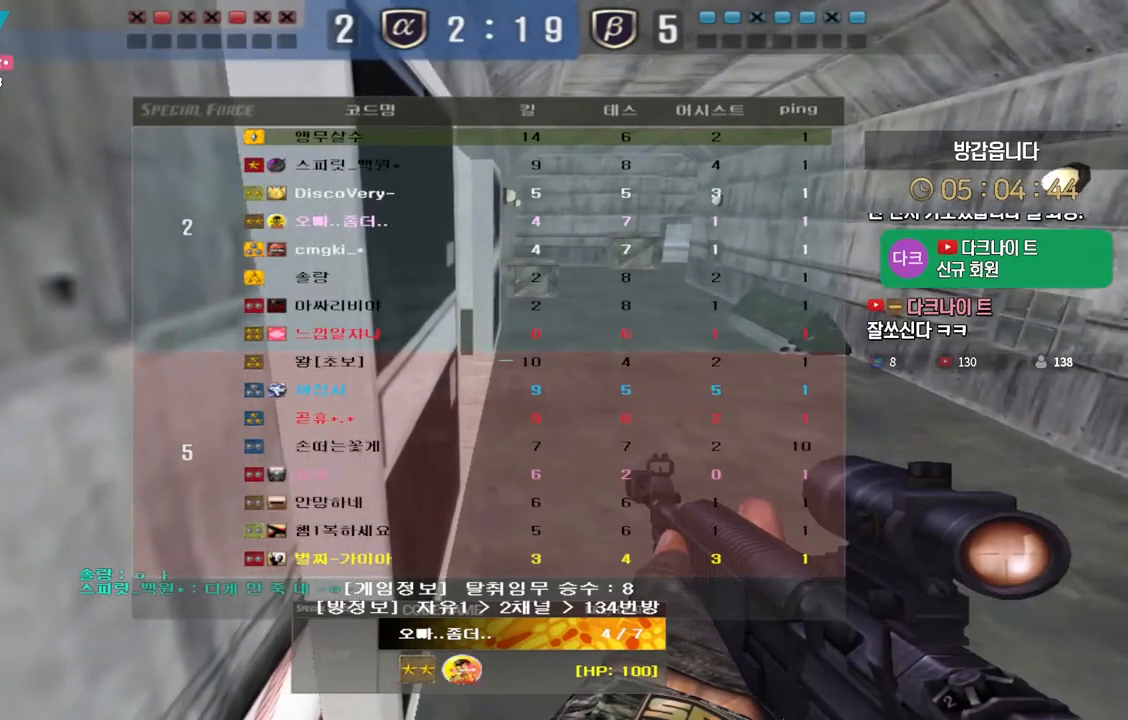
{"keys": ["tab"], "events": []}
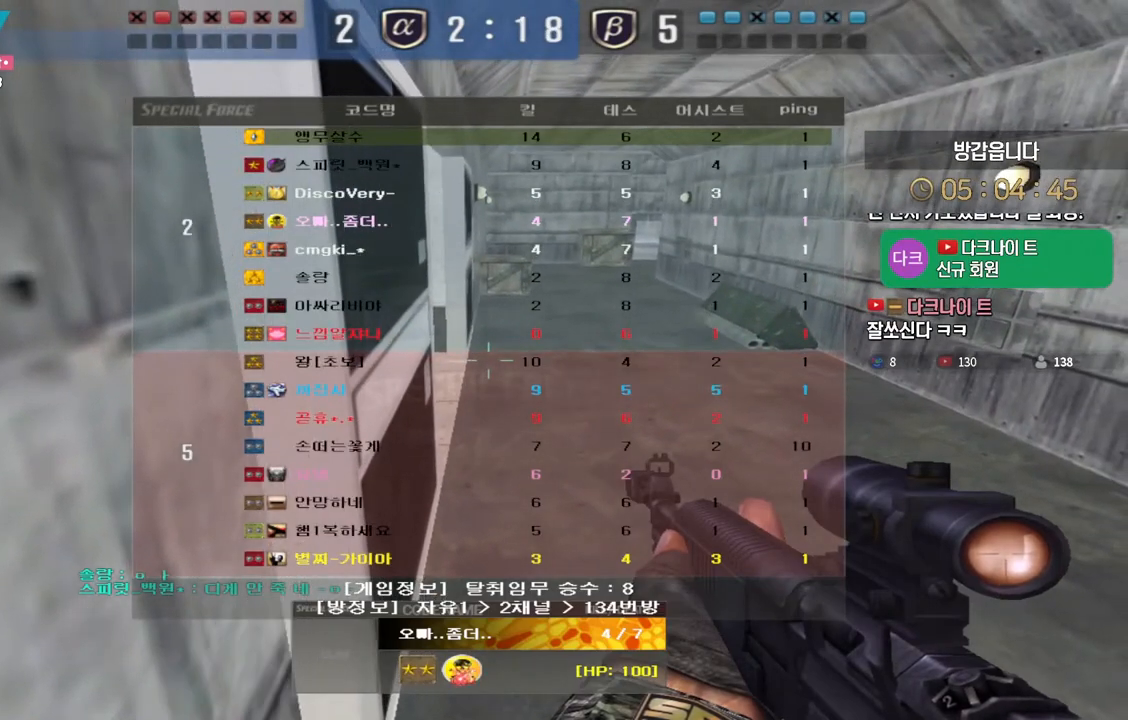
{"keys": [], "events": [[183, "tab", "up"]]}
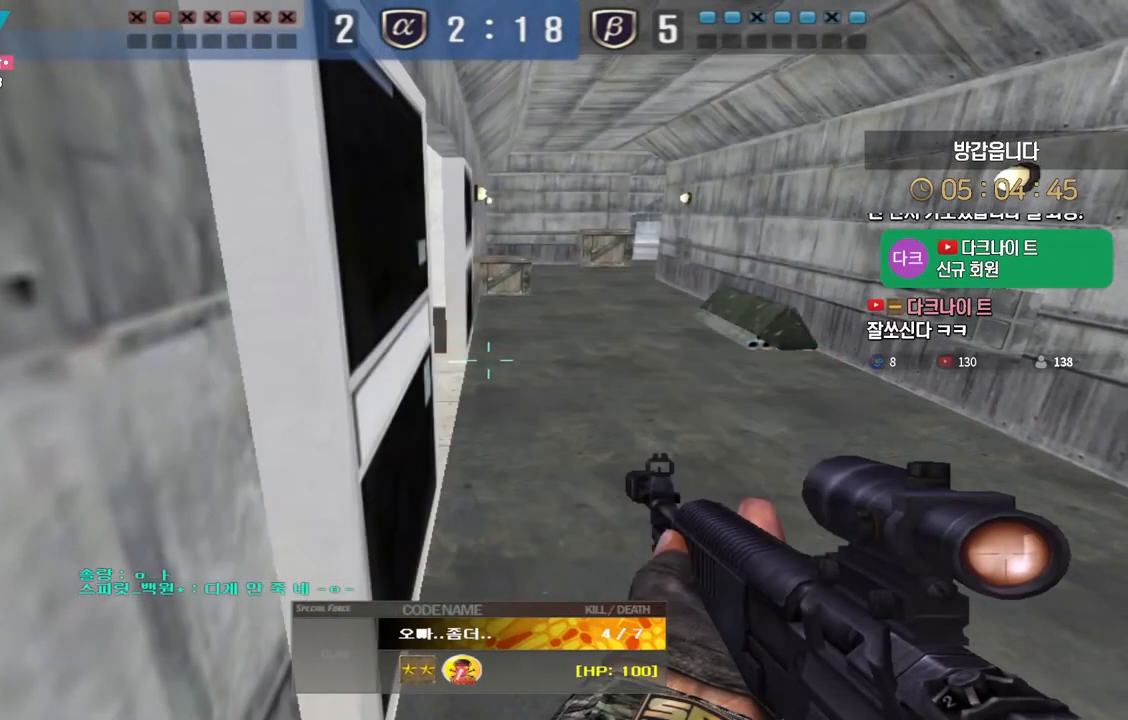
{"keys": [], "events": []}
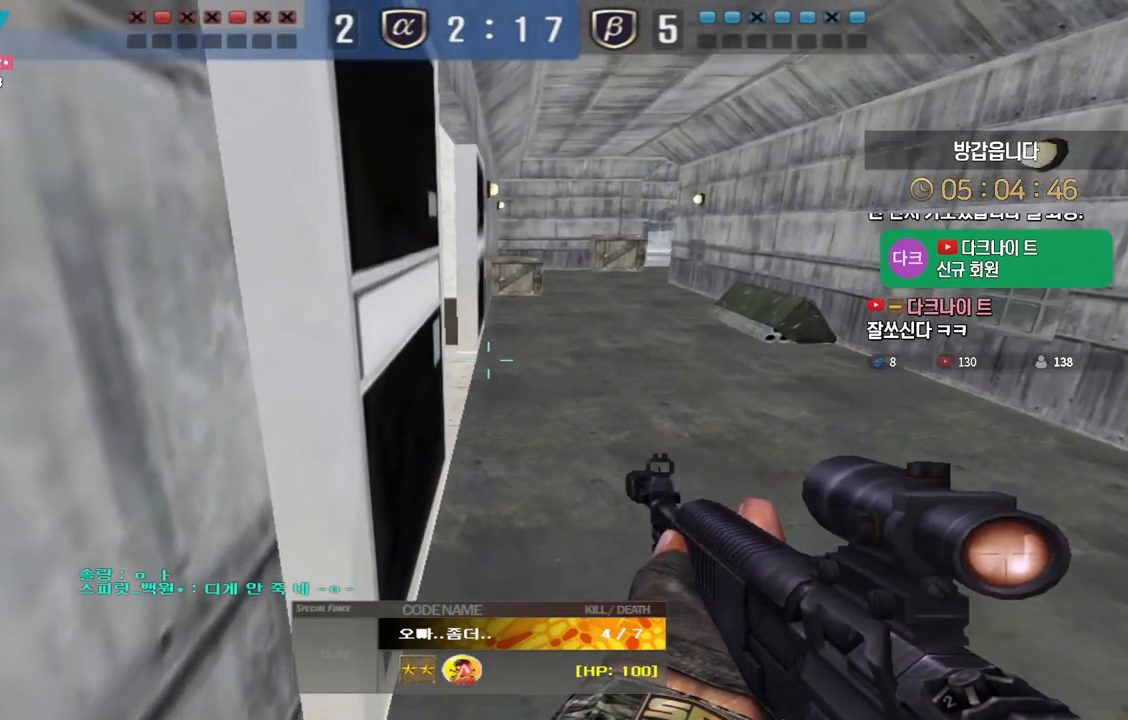
{"keys": [], "events": []}
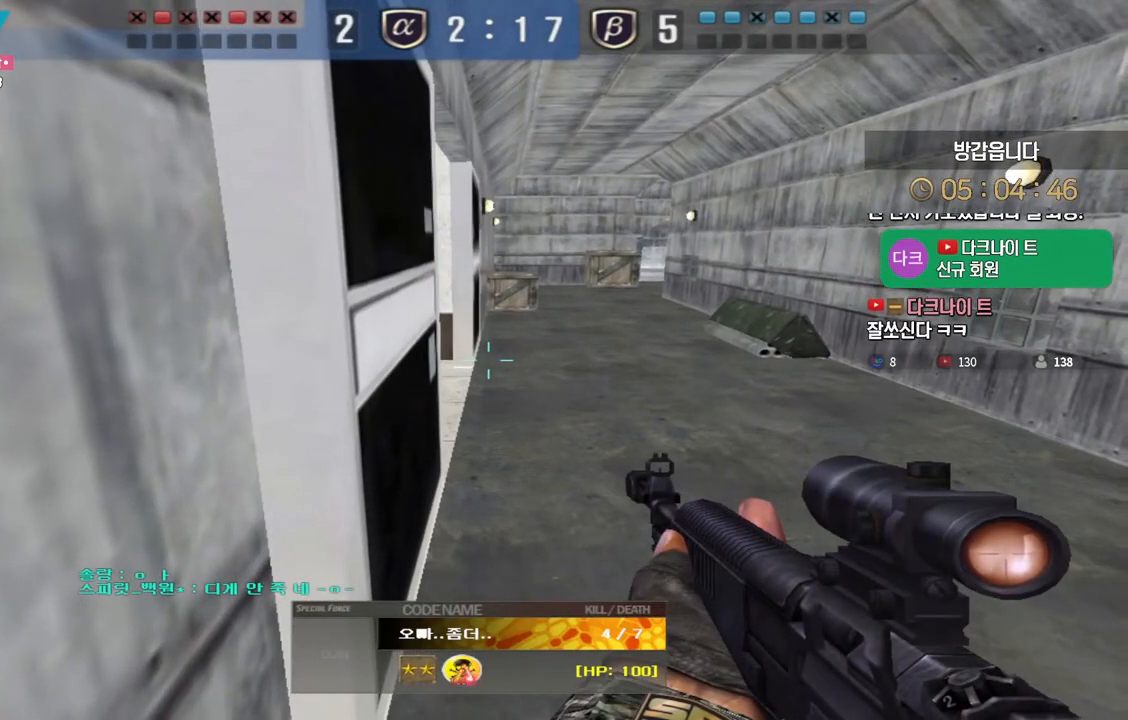
{"keys": [], "events": []}
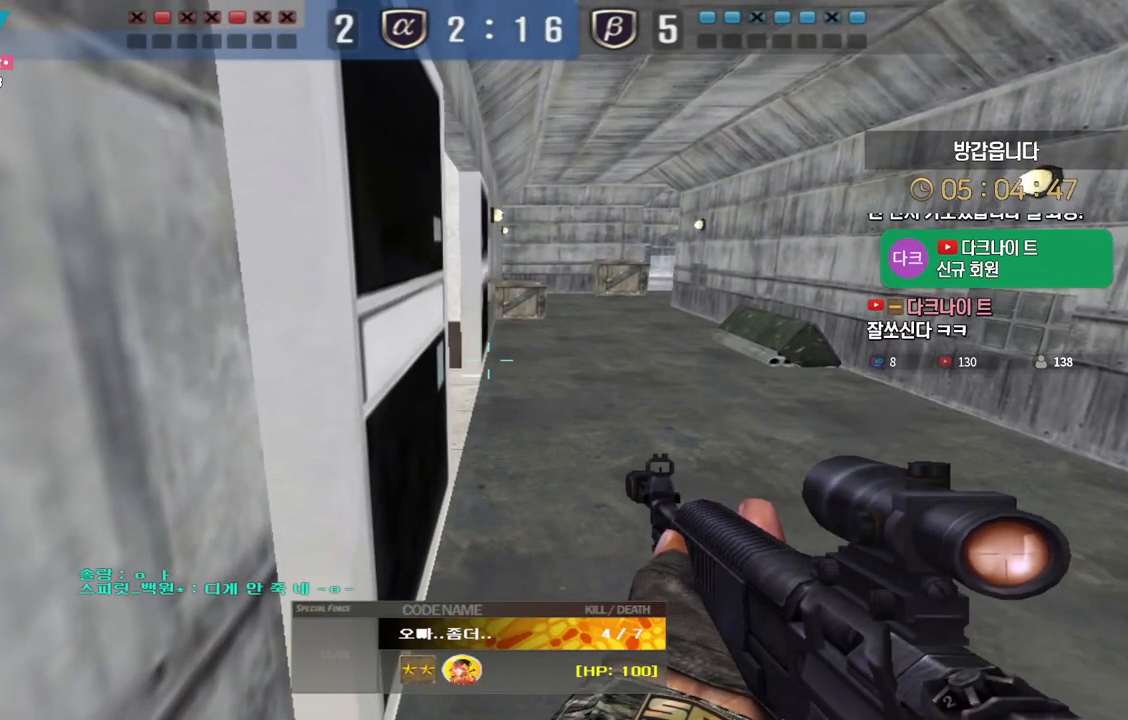
{"keys": [], "events": []}
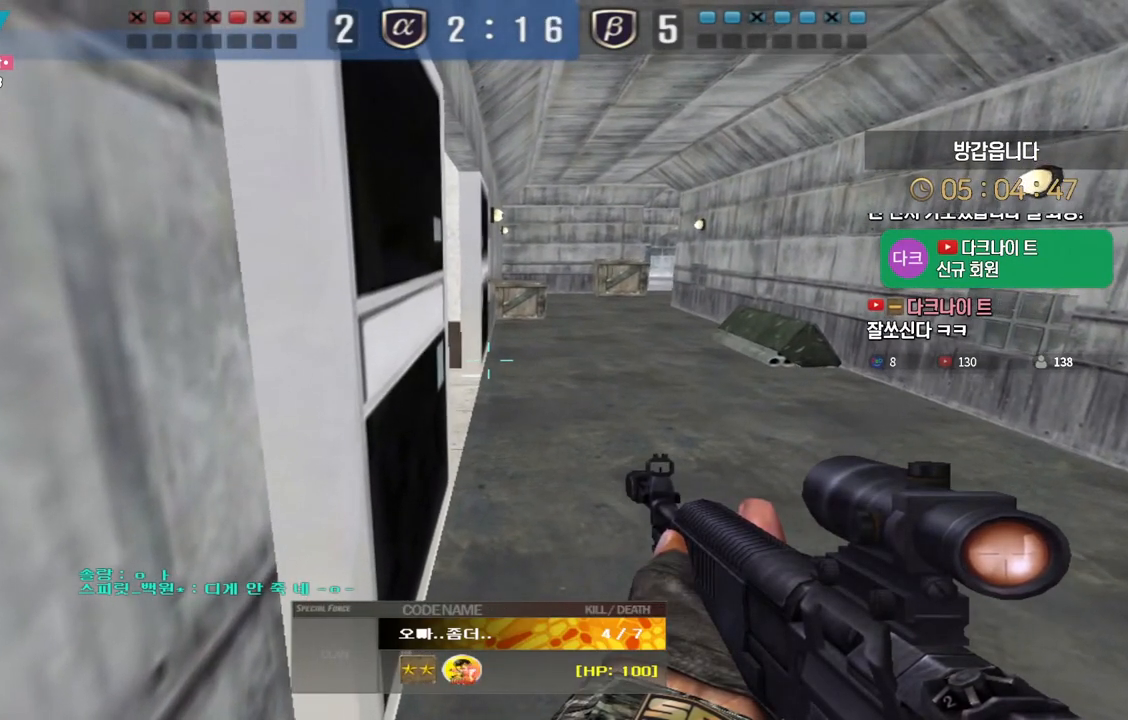
{"keys": [], "events": []}
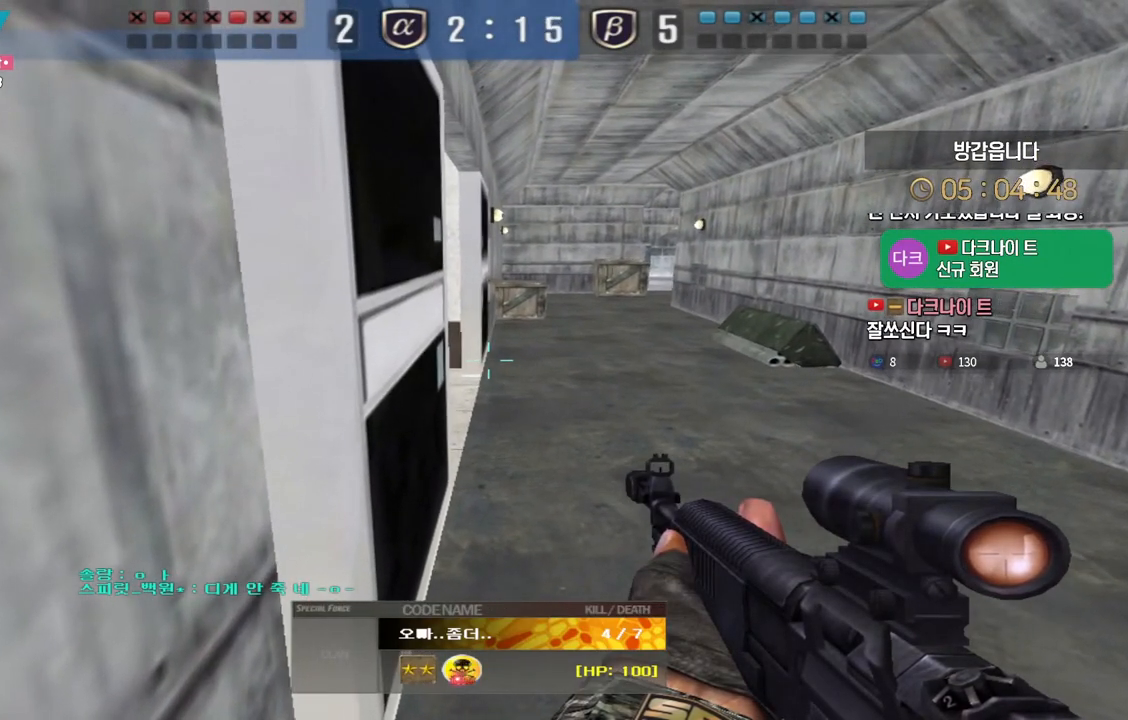
{"keys": [], "events": []}
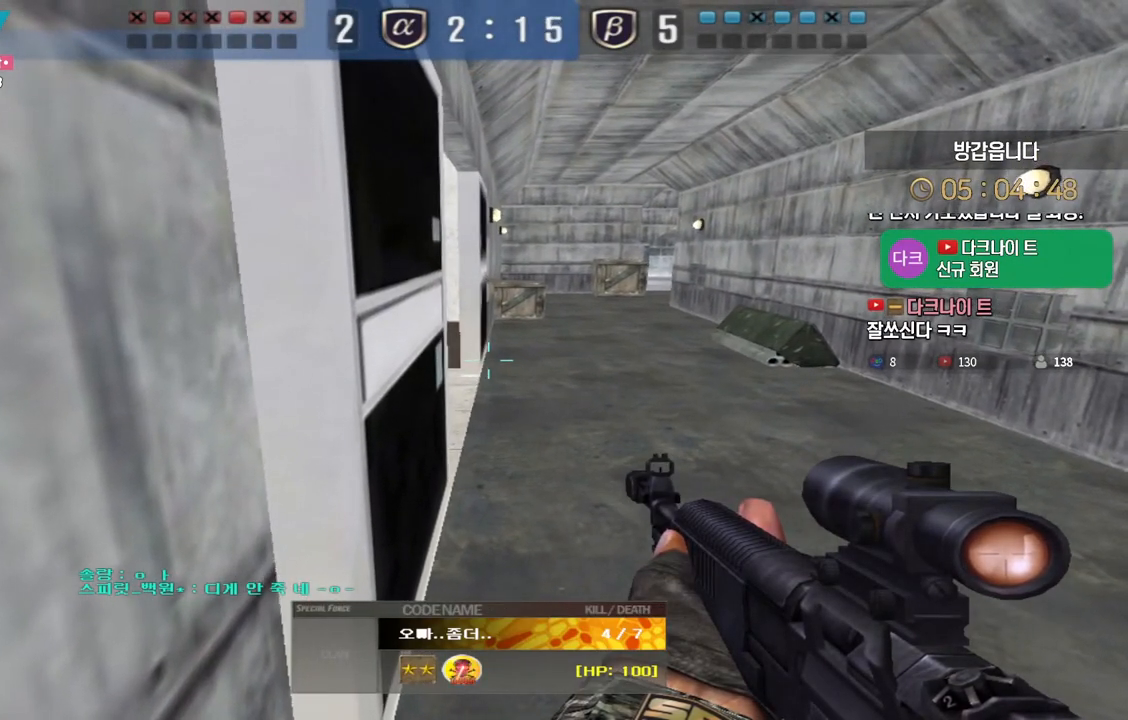
{"keys": [], "events": []}
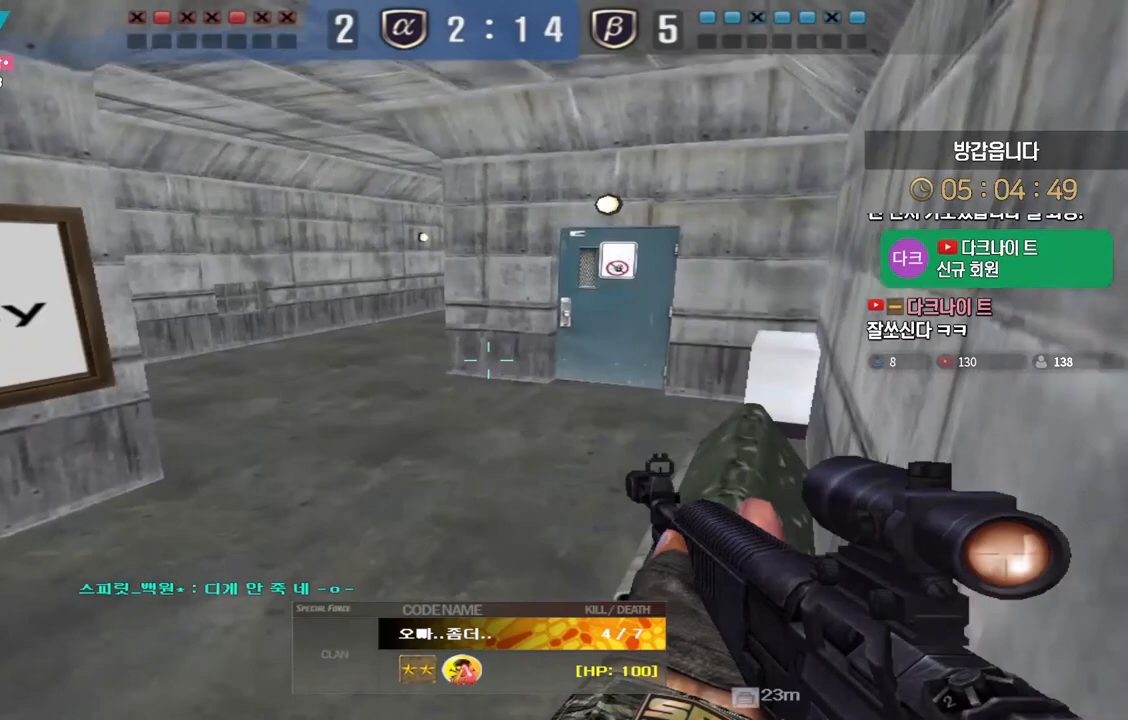
{"keys": [], "events": []}
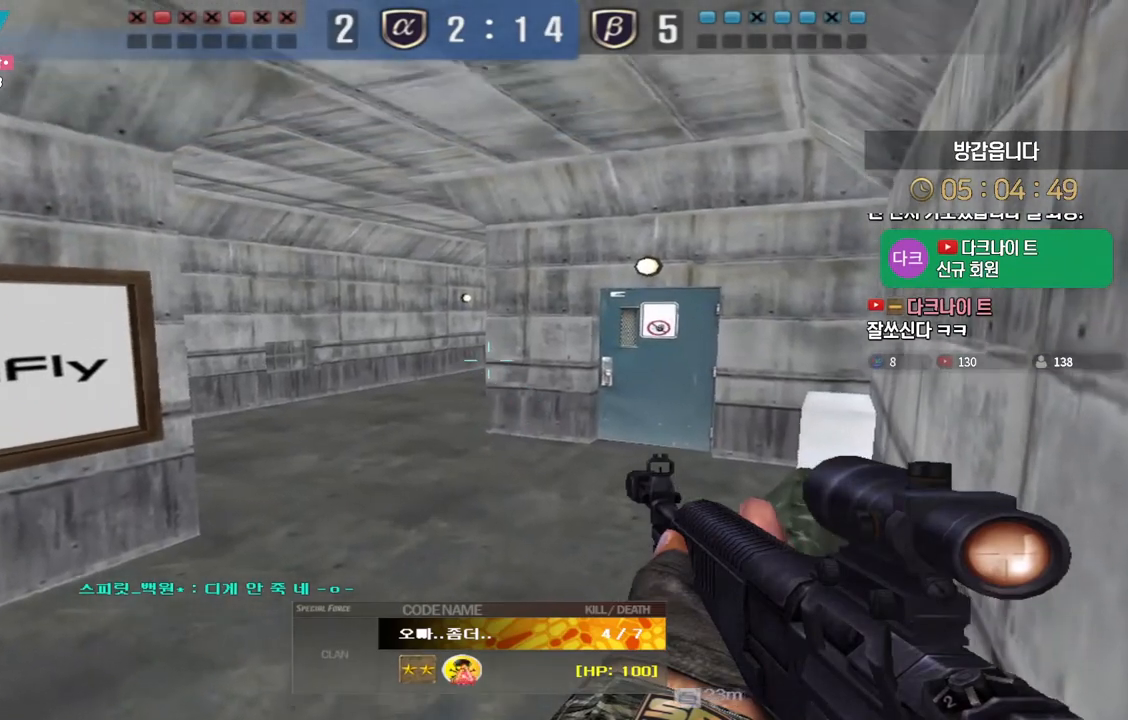
{"keys": [], "events": []}
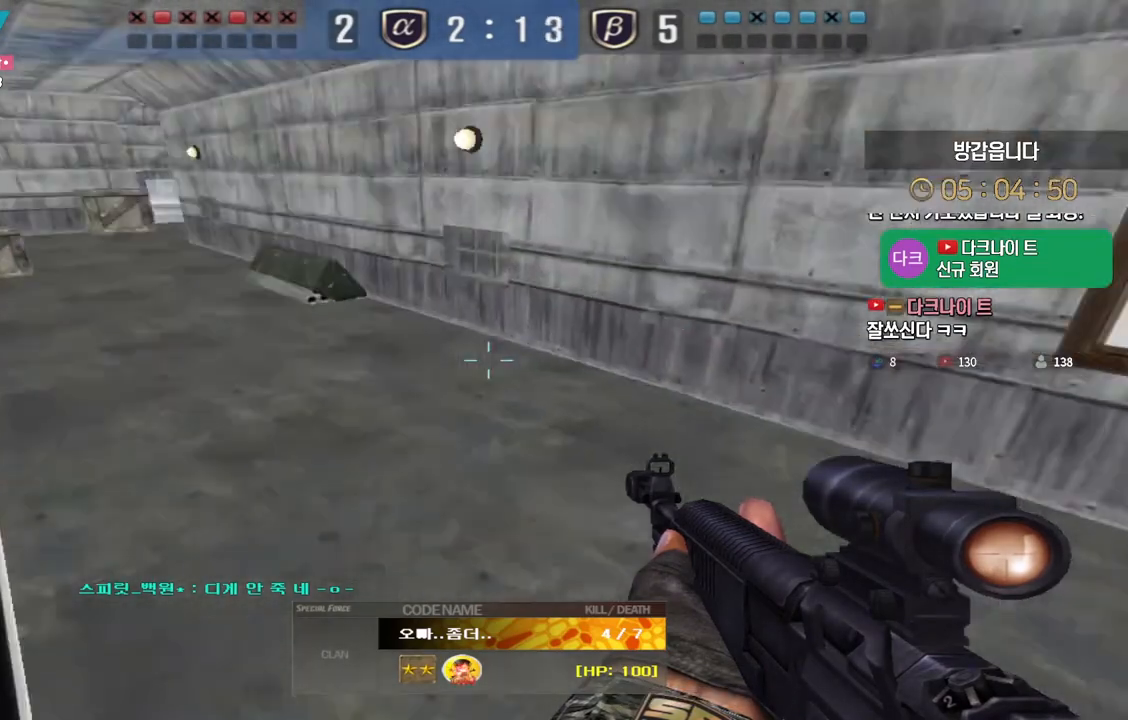
{"keys": [], "events": []}
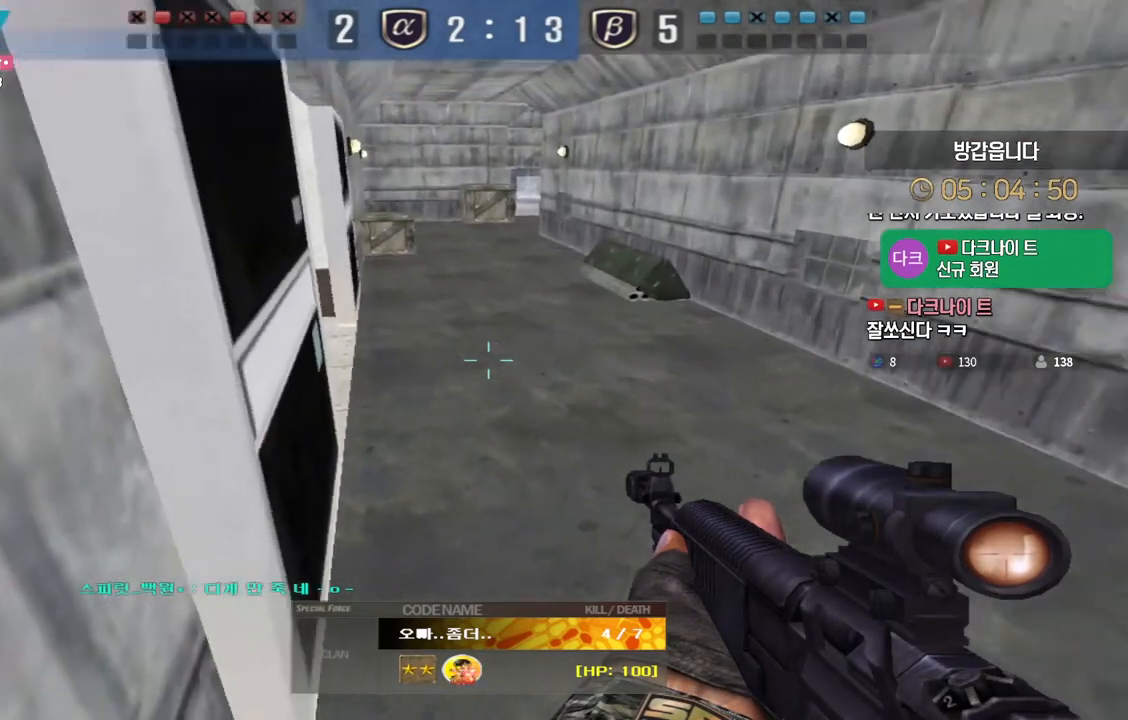
{"keys": ["tab"], "events": [[233, "tab", "down"]]}
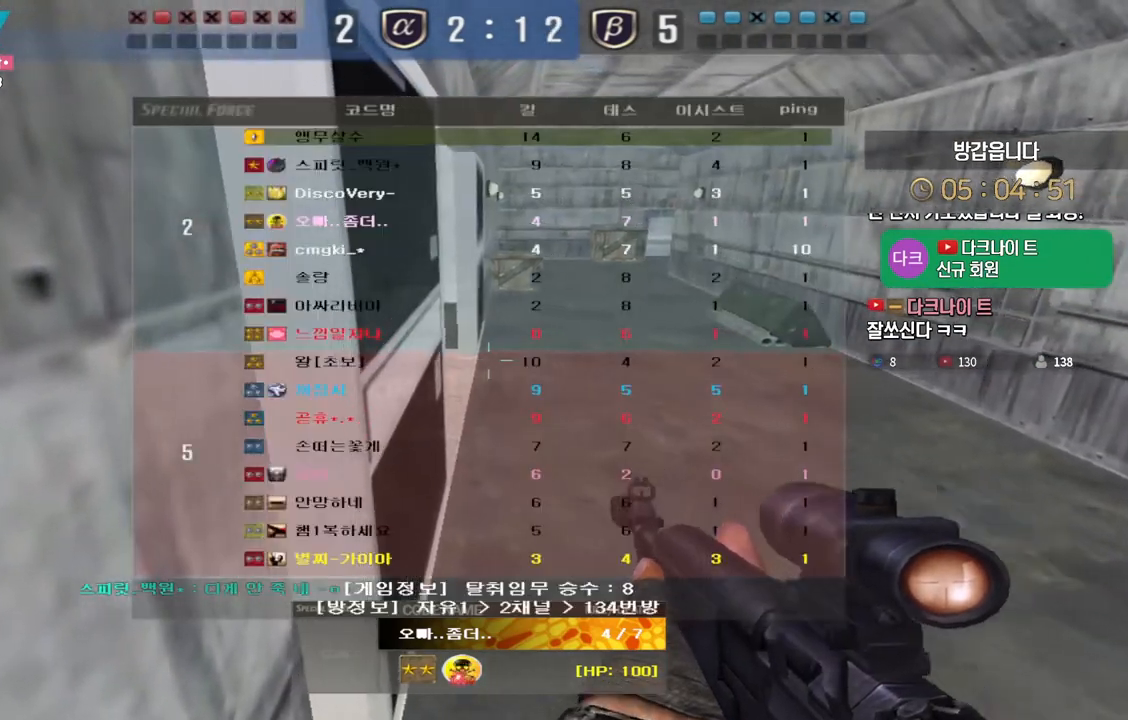
{"keys": ["tab"], "events": []}
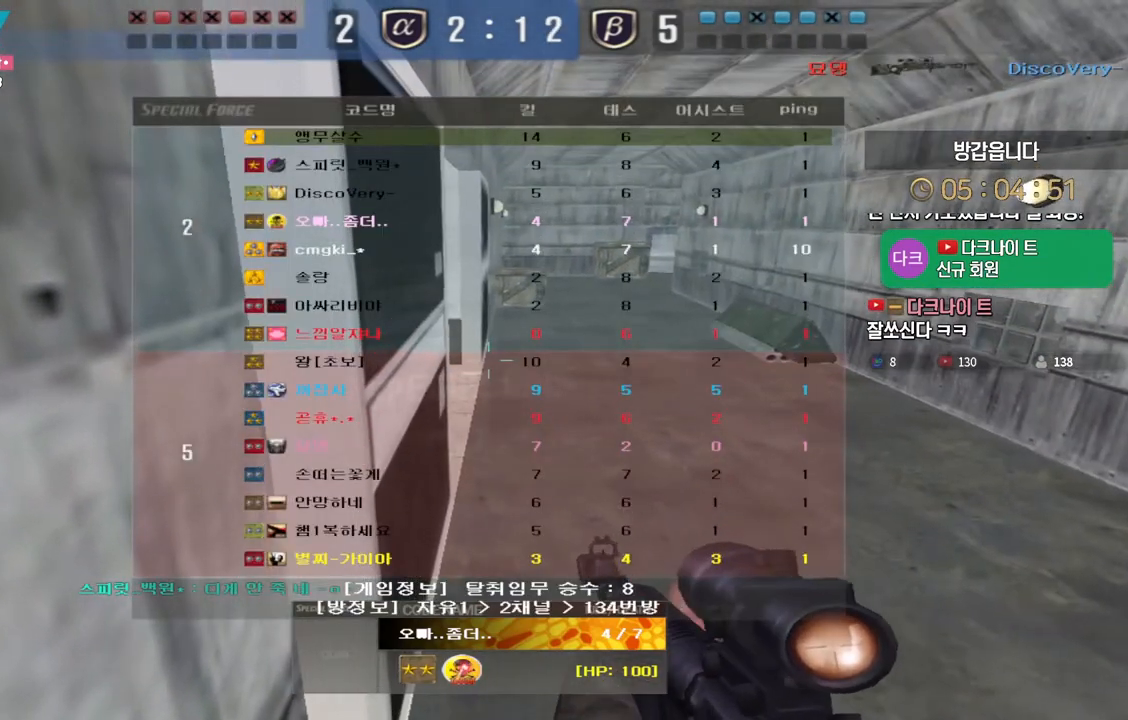
{"keys": ["tab"], "events": []}
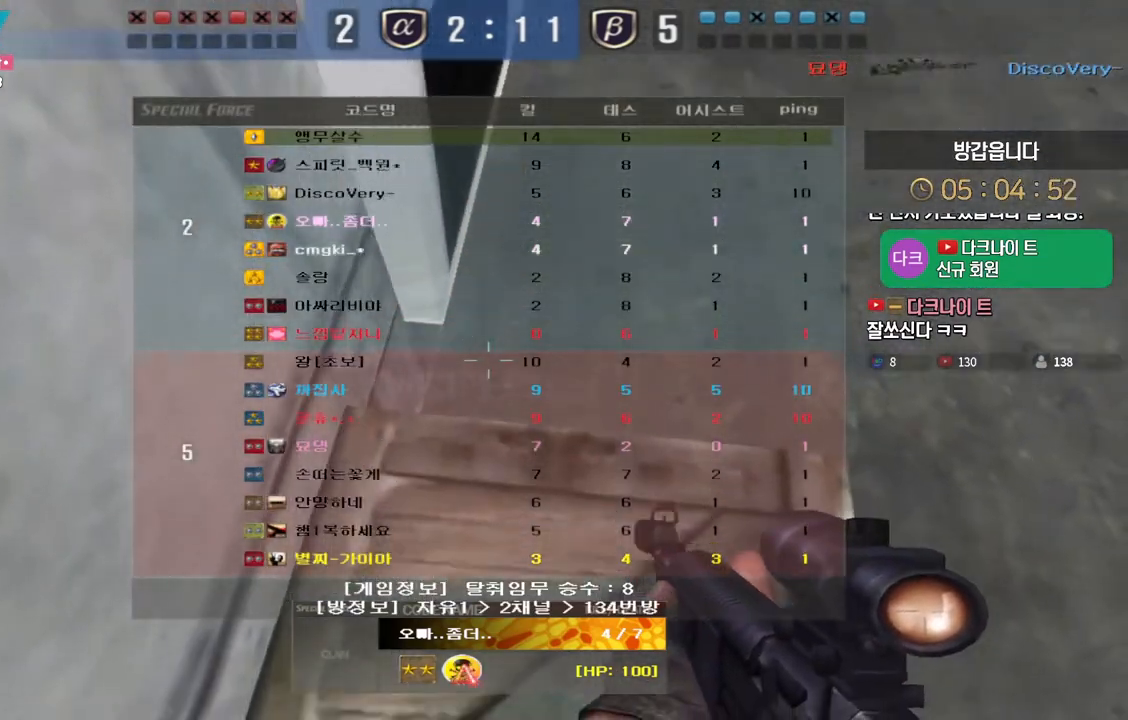
{"keys": ["tab"], "events": []}